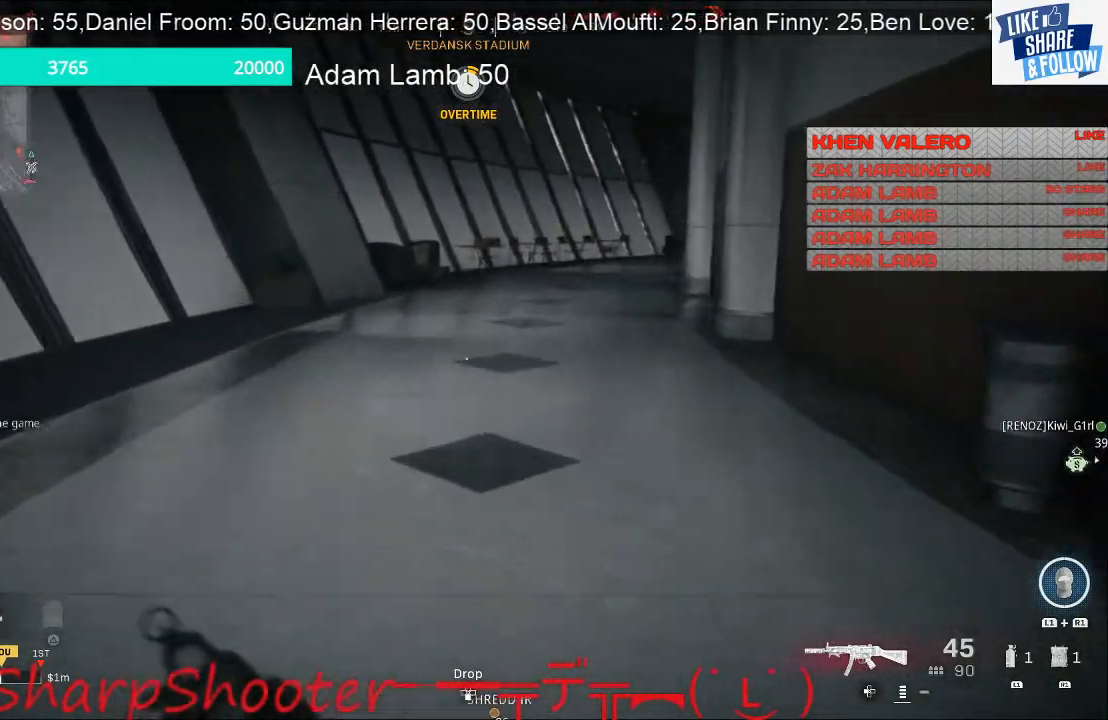
Gameplay with a controller (PlayStation layout); each line is a JSON object with the inputs held at the frame after it. "events" lists button and stick changes between this image and that frame as [ms after this image, input, new state], when the widget could be followed in between. Not read: L3.
{"buttons": [], "left_stick": "up", "right_stick": "center", "events": [[233, "right_stick", "center"]]}
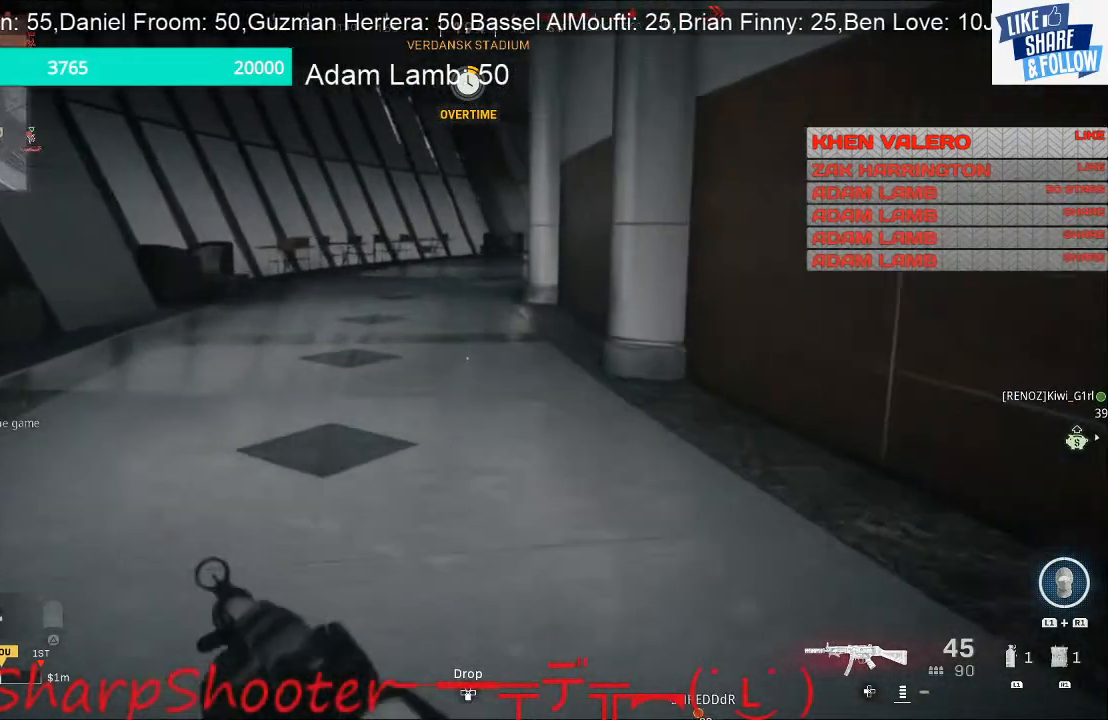
{"buttons": [], "left_stick": "up", "right_stick": "center", "events": []}
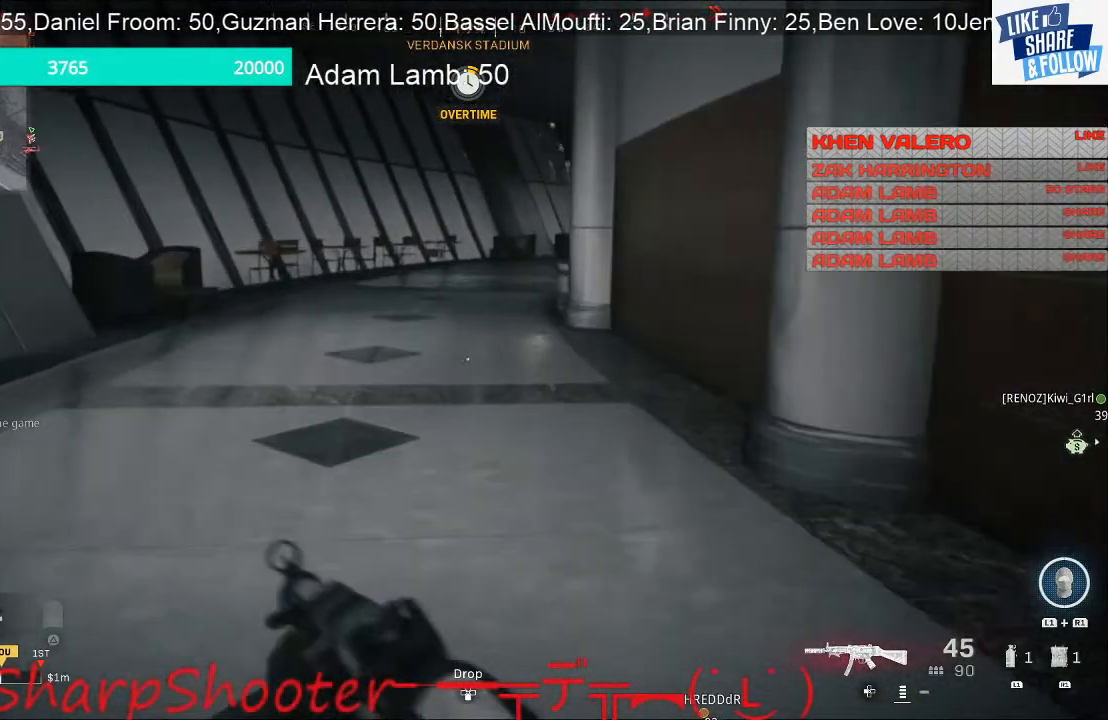
{"buttons": [], "left_stick": "up", "right_stick": "center", "events": []}
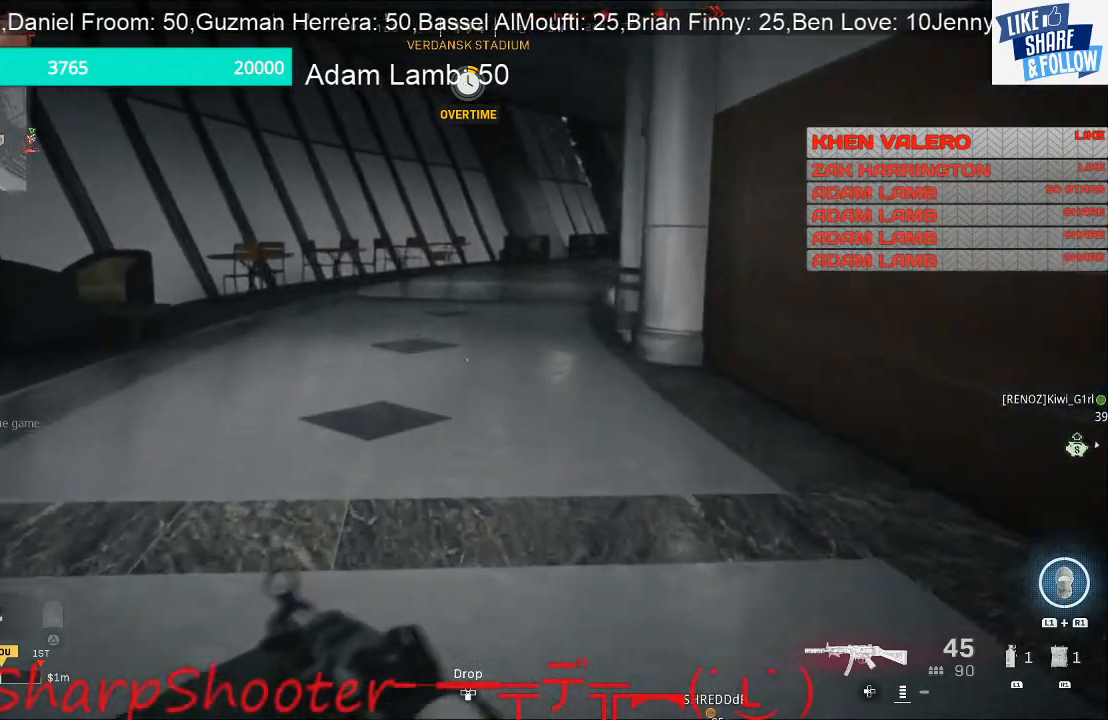
{"buttons": [], "left_stick": "up", "right_stick": "center", "events": []}
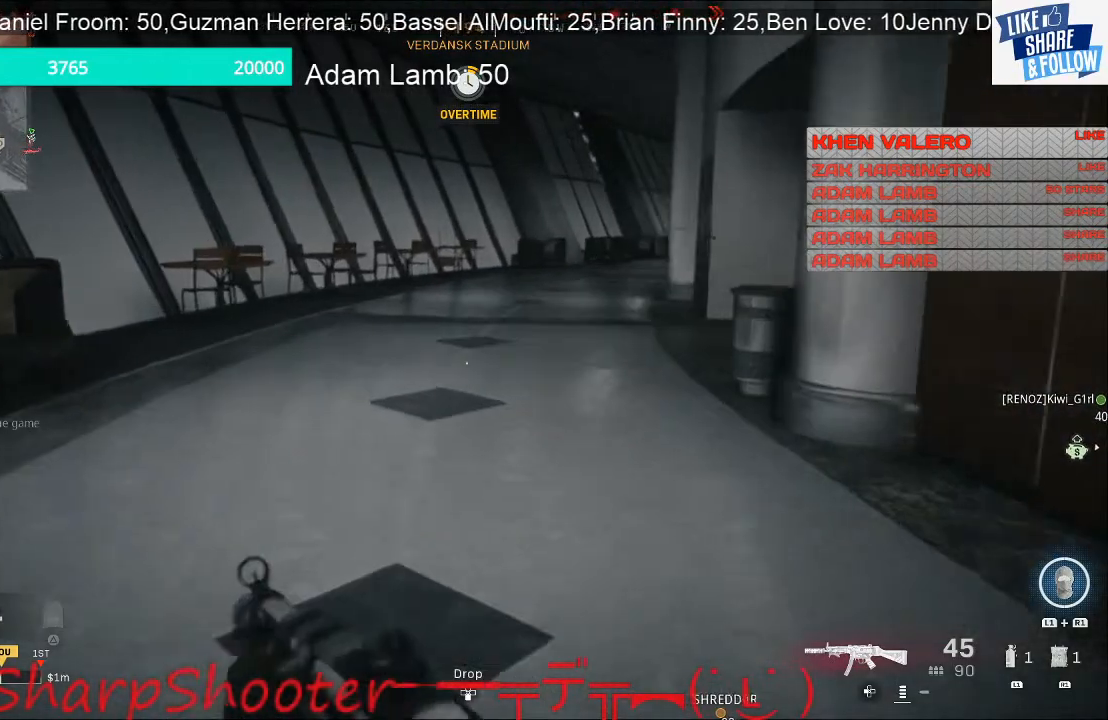
{"buttons": [], "left_stick": "up", "right_stick": "center", "events": []}
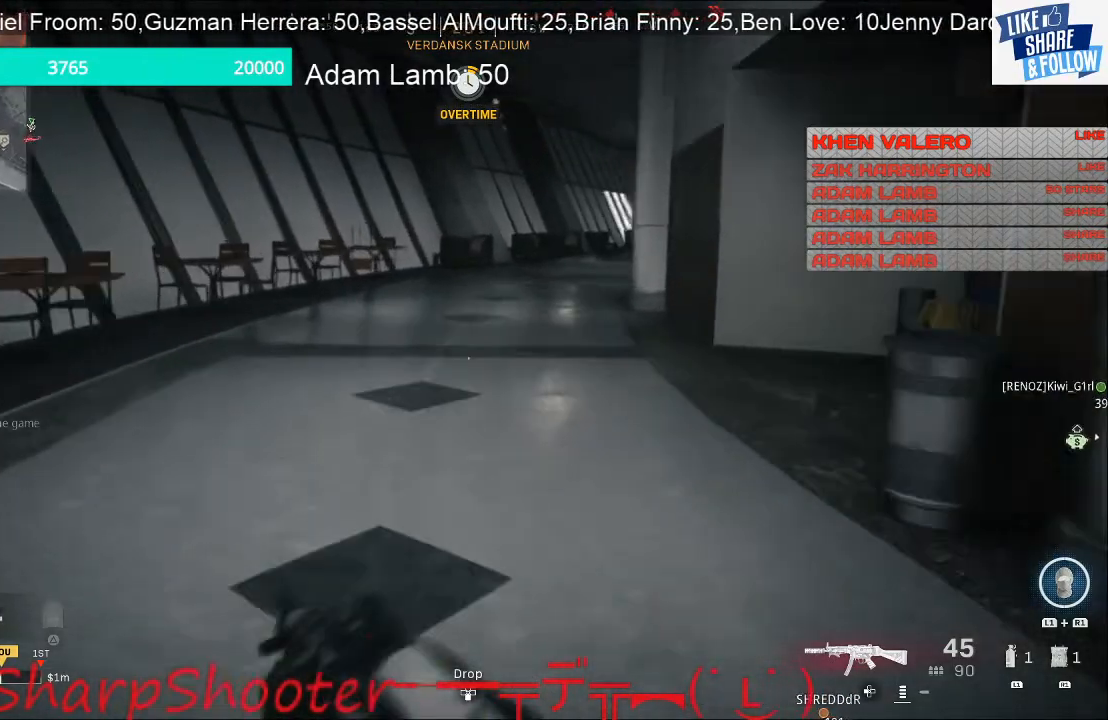
{"buttons": [], "left_stick": "up", "right_stick": "center", "events": []}
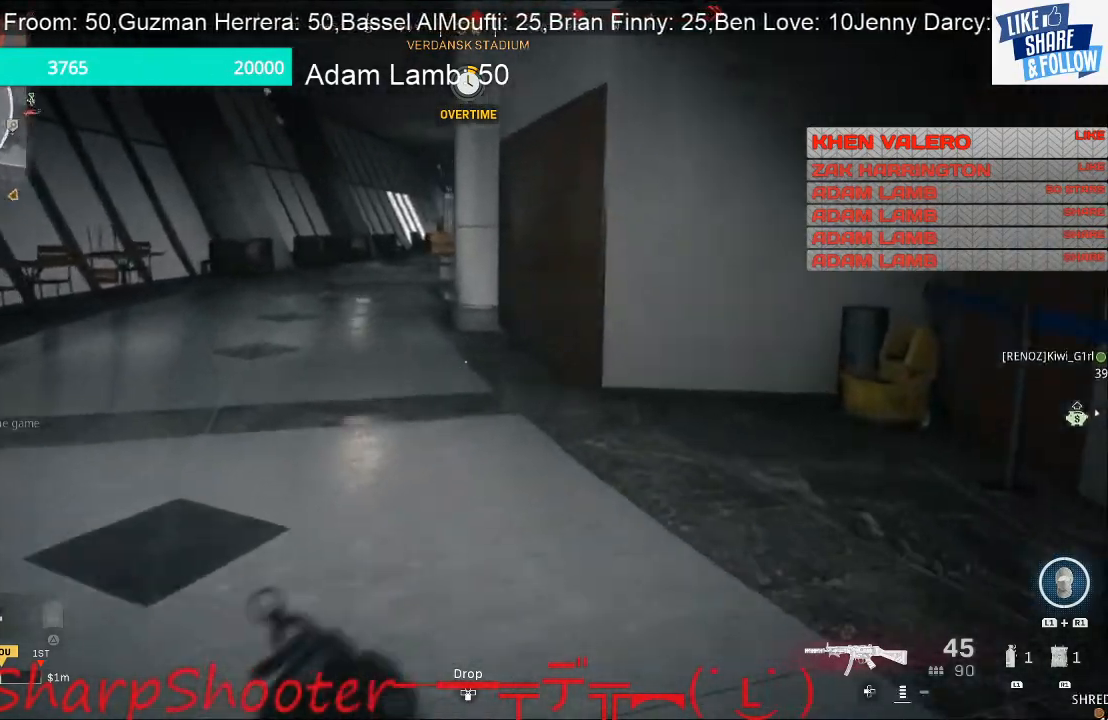
{"buttons": [], "left_stick": "up", "right_stick": "center", "events": []}
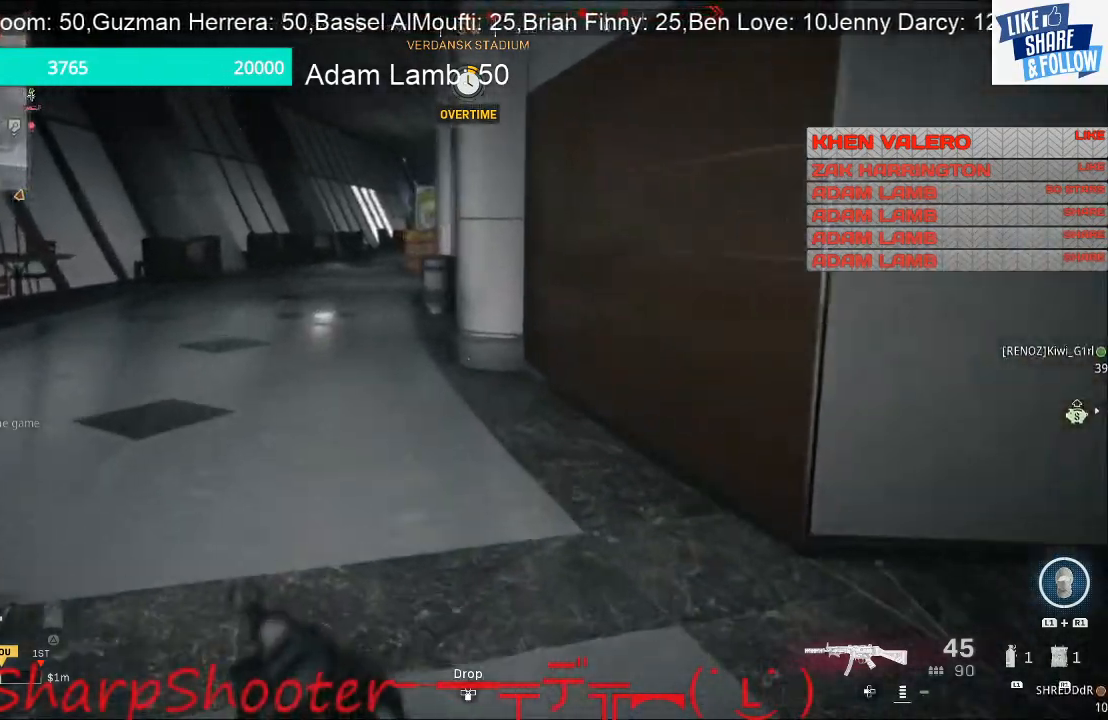
{"buttons": [], "left_stick": "up", "right_stick": "center", "events": []}
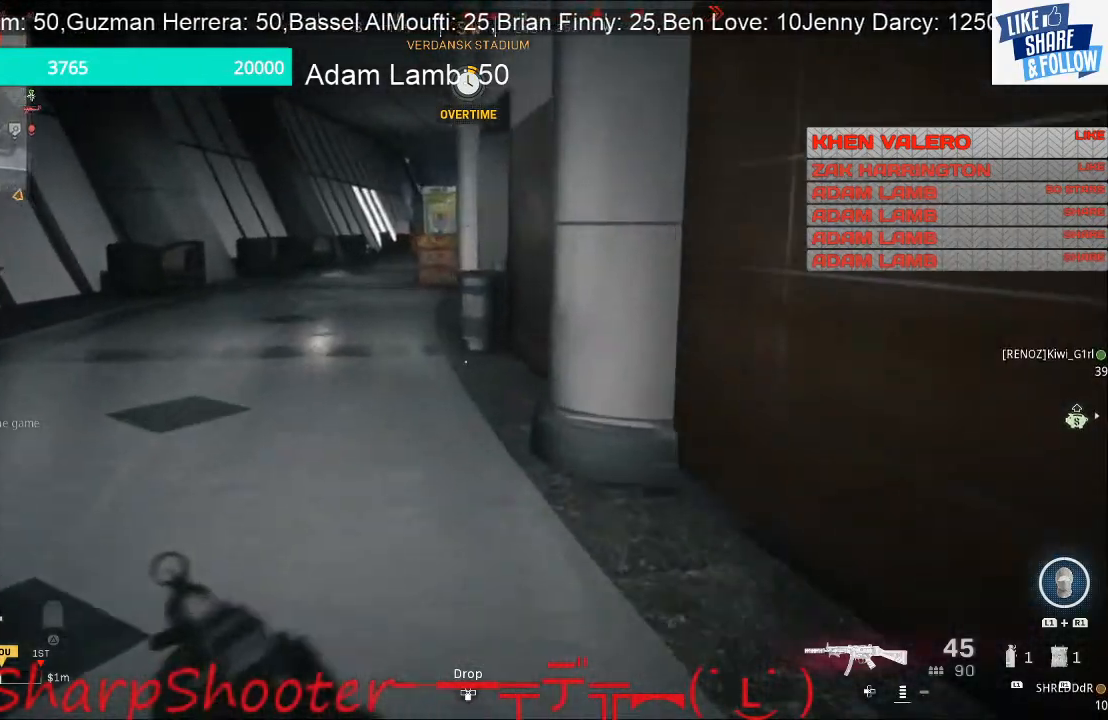
{"buttons": [], "left_stick": "up", "right_stick": "center", "events": []}
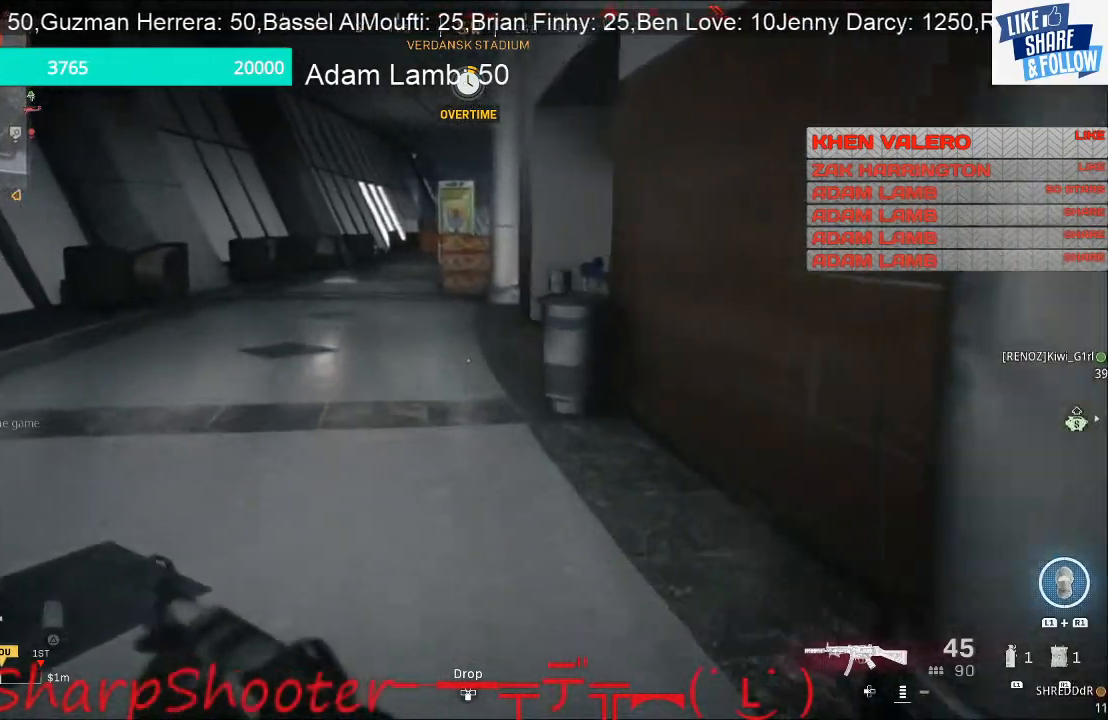
{"buttons": [], "left_stick": "up", "right_stick": "center", "events": []}
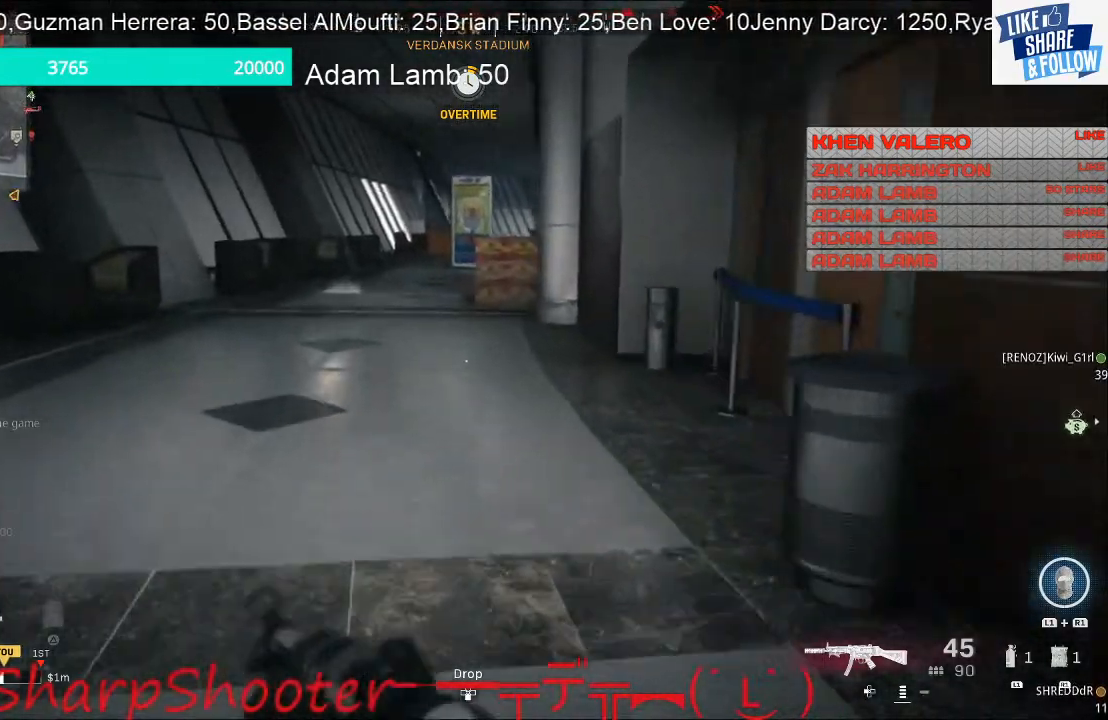
{"buttons": [], "left_stick": "up", "right_stick": "center", "events": []}
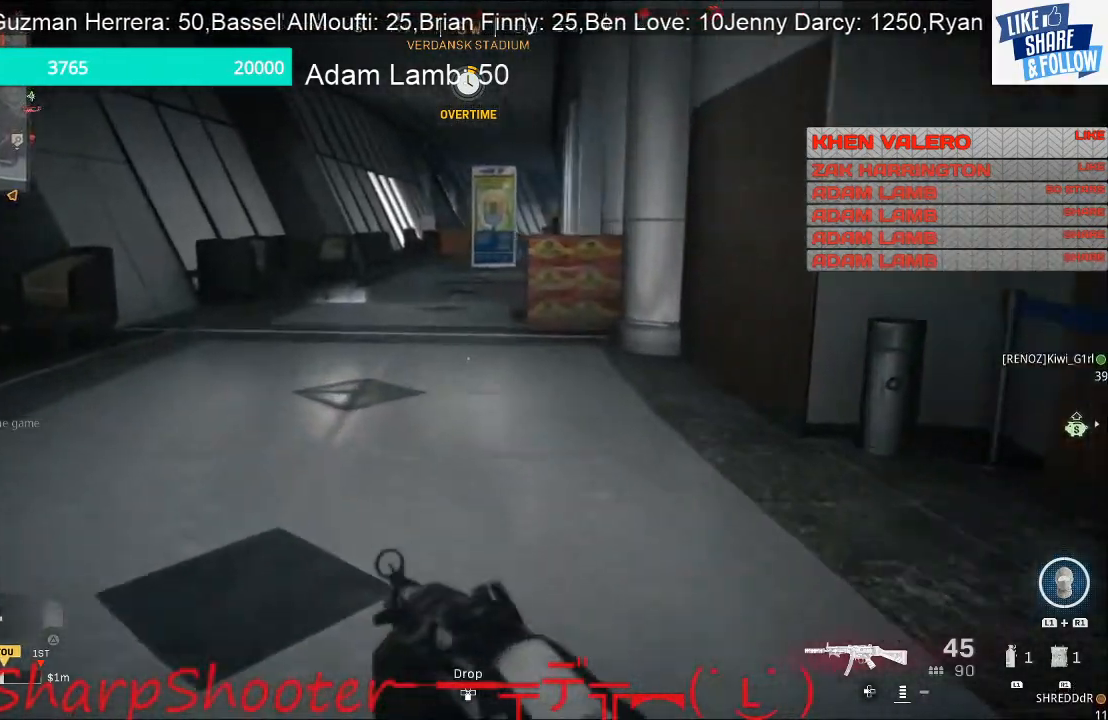
{"buttons": [], "left_stick": "up", "right_stick": "center", "events": []}
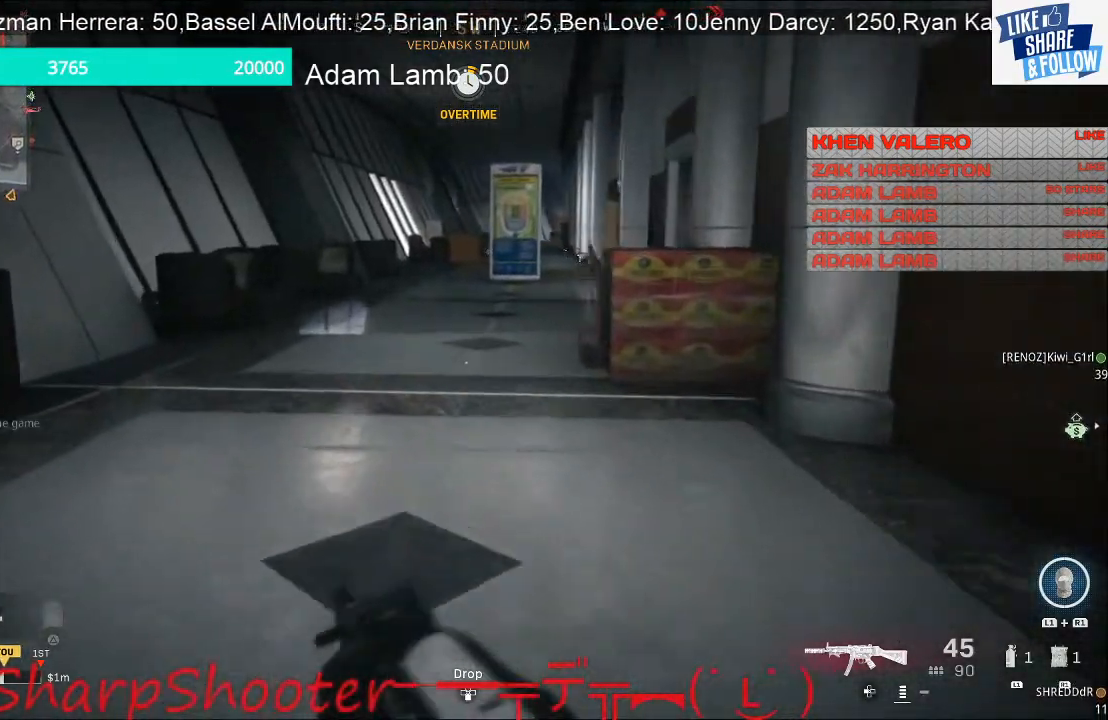
{"buttons": [], "left_stick": "up", "right_stick": "center", "events": []}
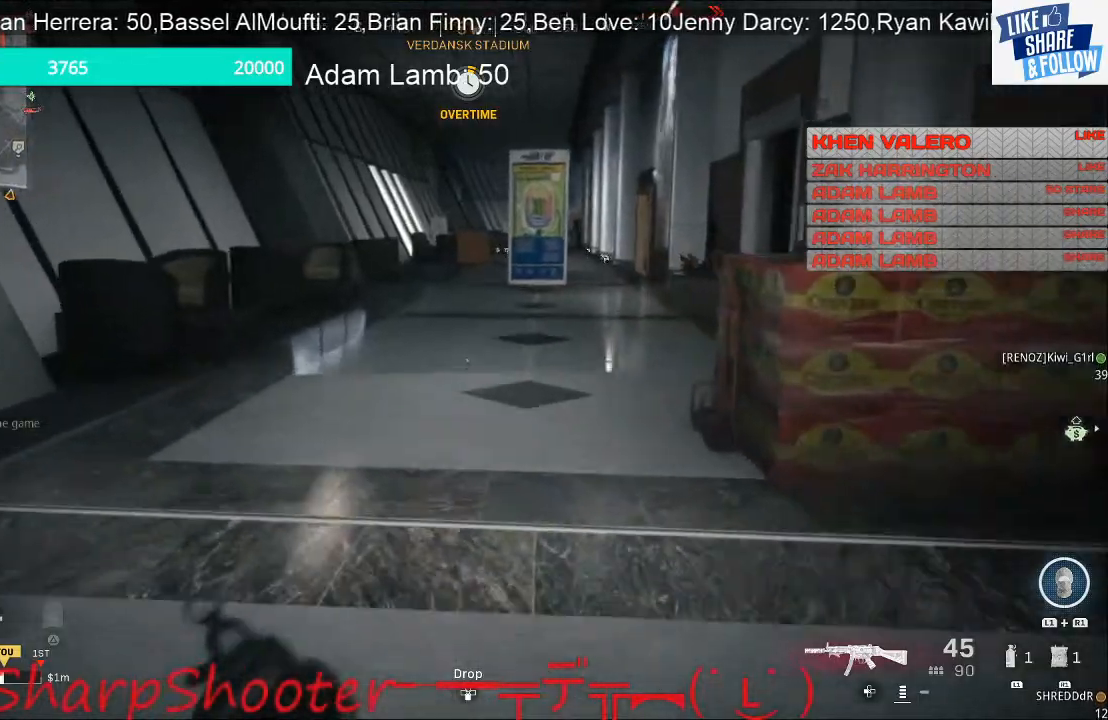
{"buttons": [], "left_stick": "up-right", "right_stick": "center", "events": [[233, "left_stick", "up-right"]]}
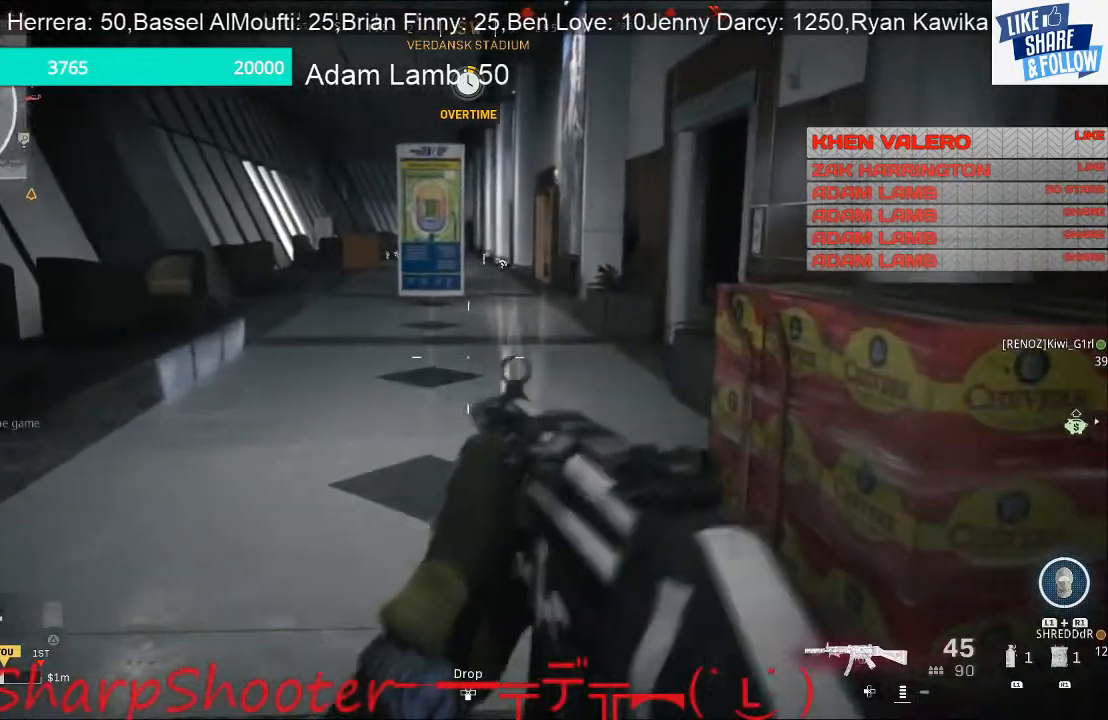
{"buttons": [], "left_stick": "up", "right_stick": "center", "events": [[33, "left_stick", "up"]]}
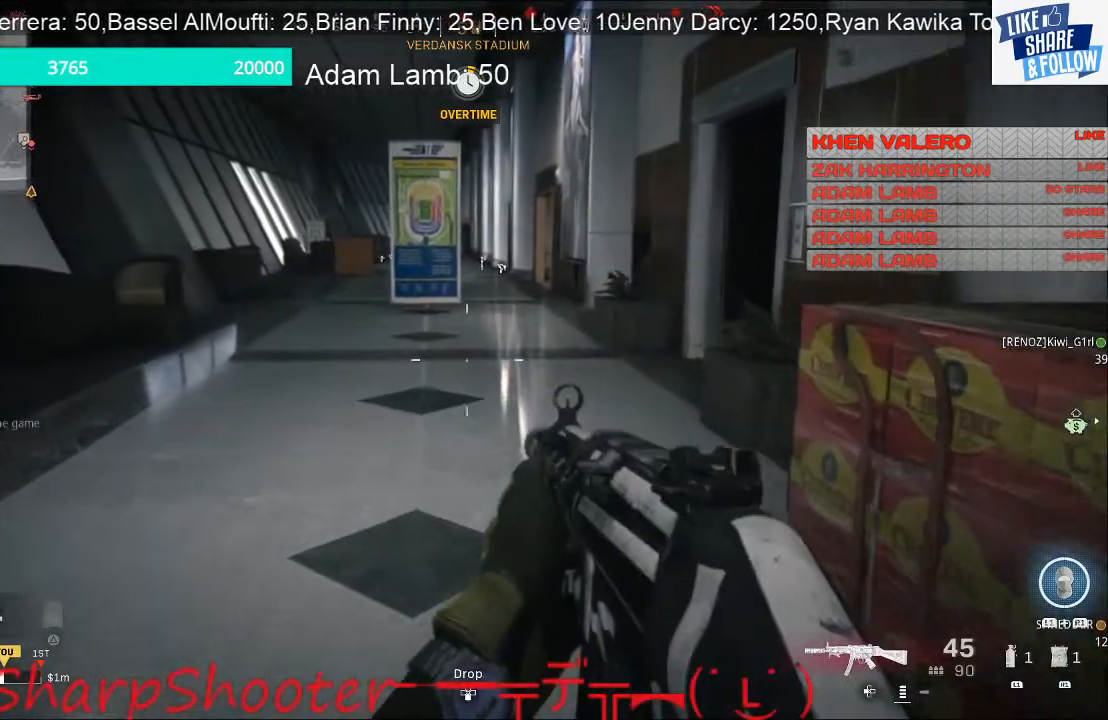
{"buttons": [], "left_stick": "up", "right_stick": "center", "events": []}
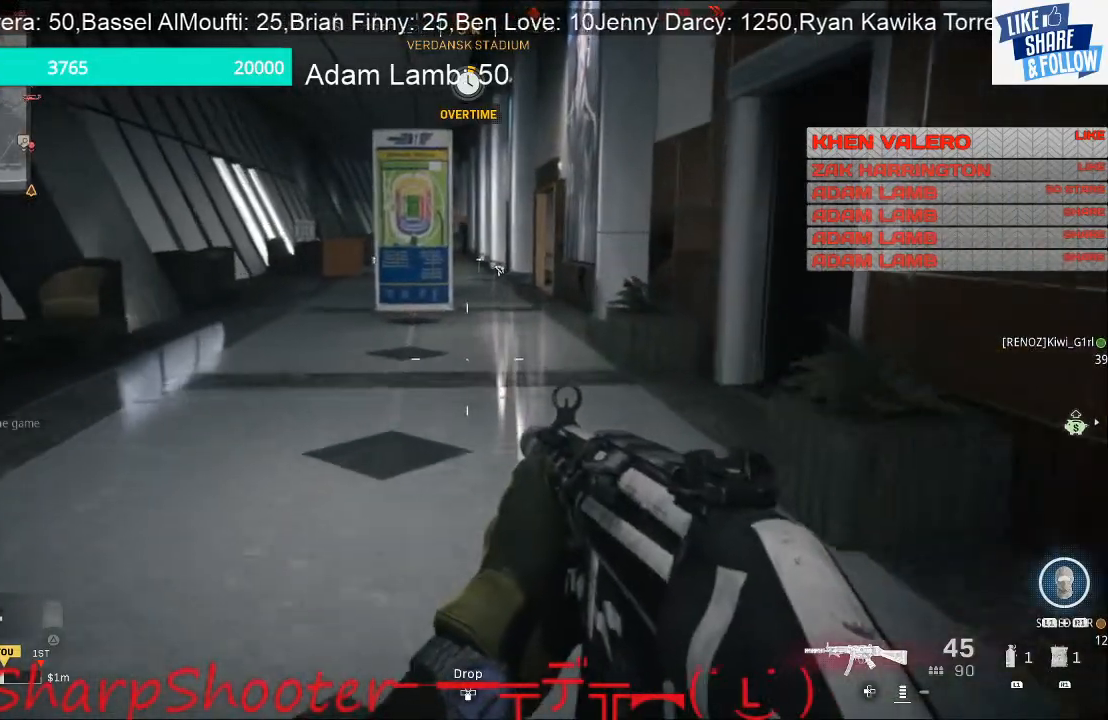
{"buttons": [], "left_stick": "up", "right_stick": "center", "events": []}
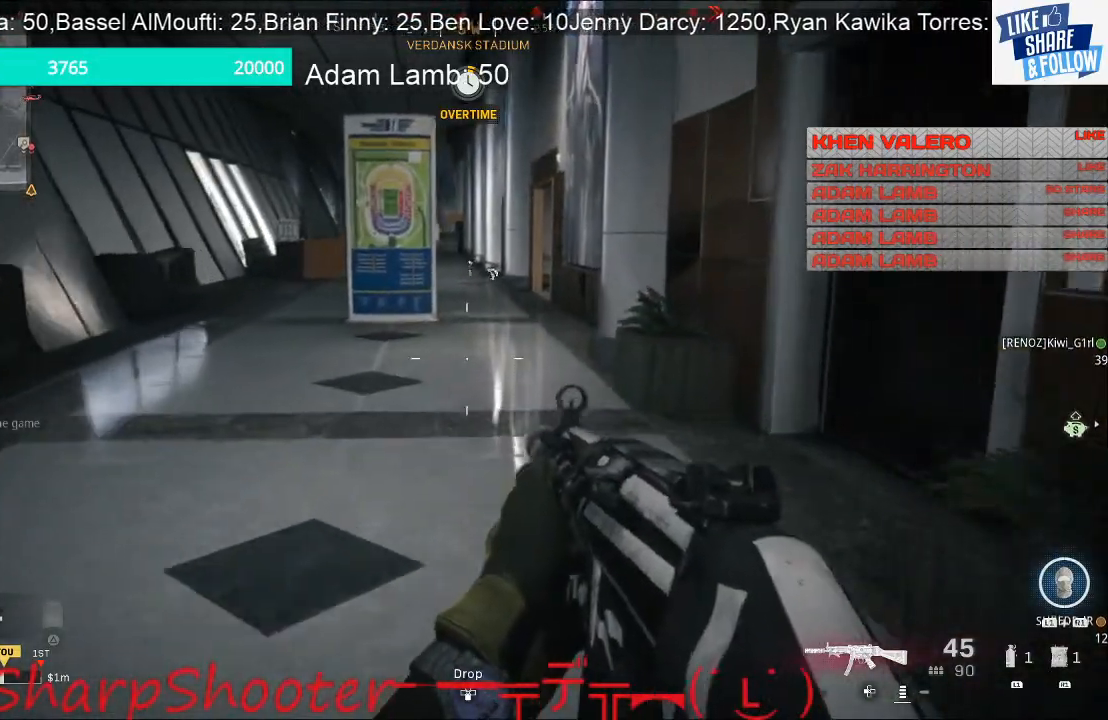
{"buttons": [], "left_stick": "up", "right_stick": "right", "events": [[233, "right_stick", "right"]]}
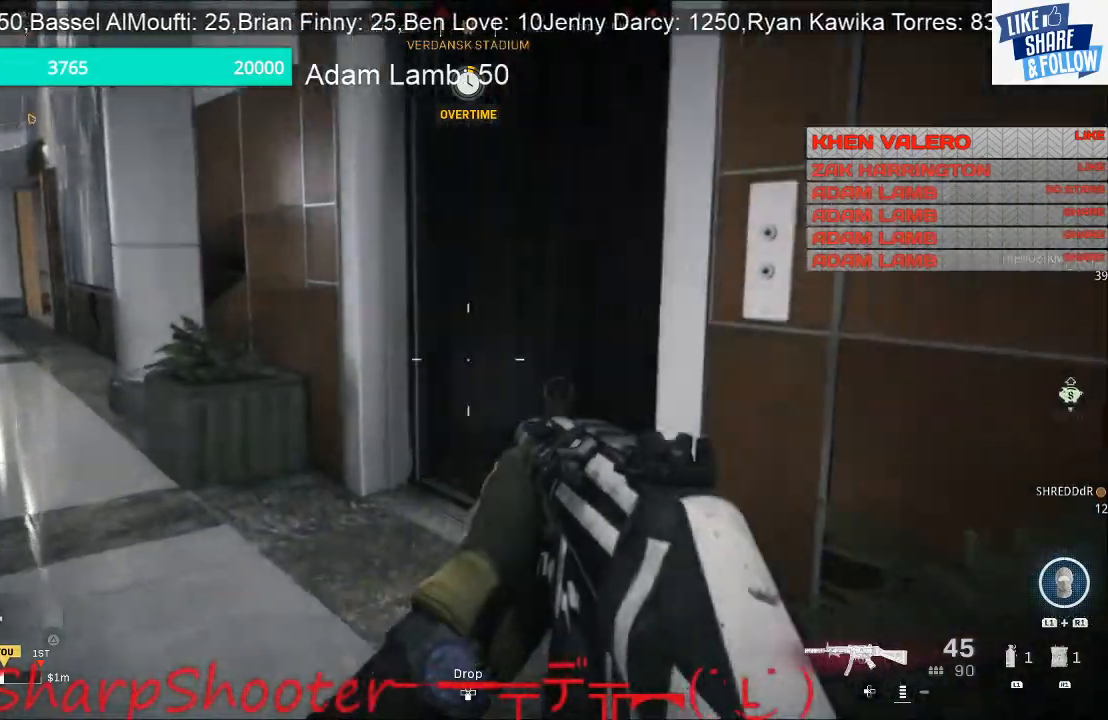
{"buttons": [], "left_stick": "up-left", "right_stick": "right", "events": [[33, "left_stick", "up-left"]]}
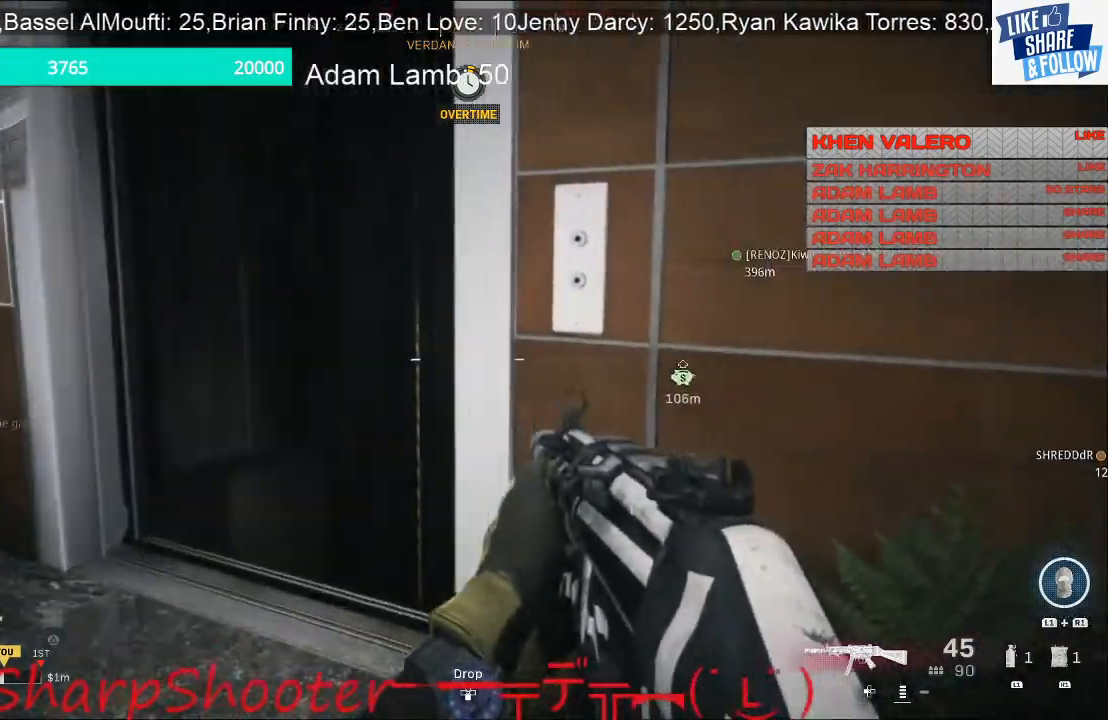
{"buttons": [], "left_stick": "up-left", "right_stick": "right", "events": []}
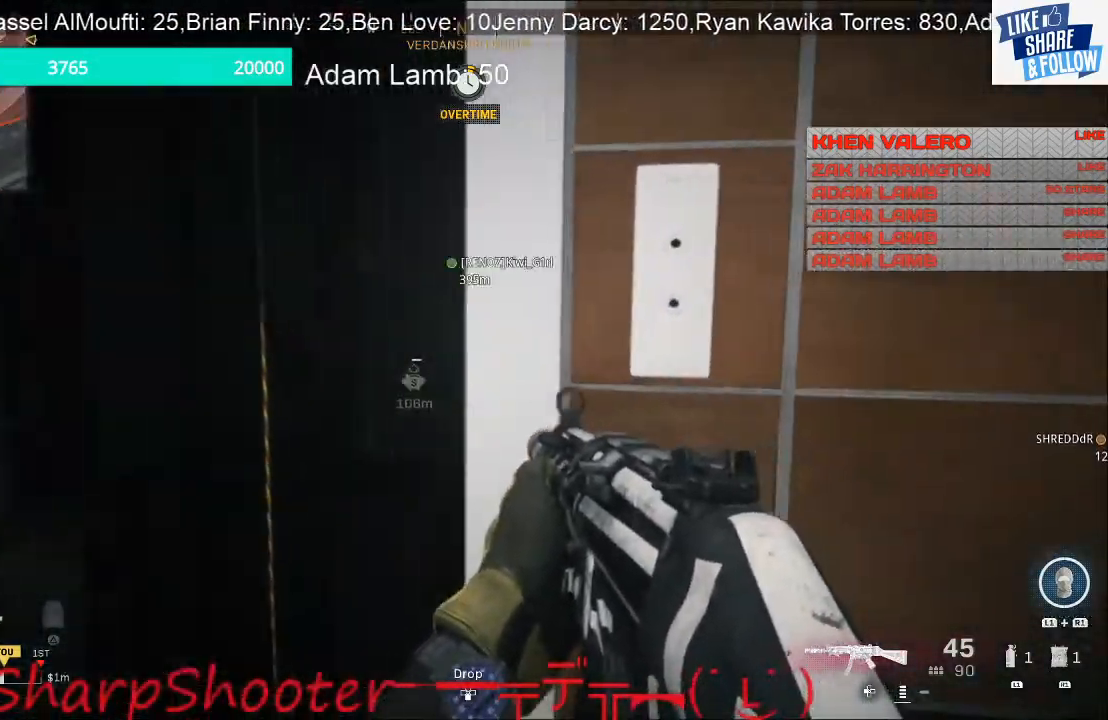
{"buttons": [], "left_stick": "up-left", "right_stick": "center", "events": [[33, "right_stick", "center"], [133, "right_stick", "left"], [500, "right_stick", "center"]]}
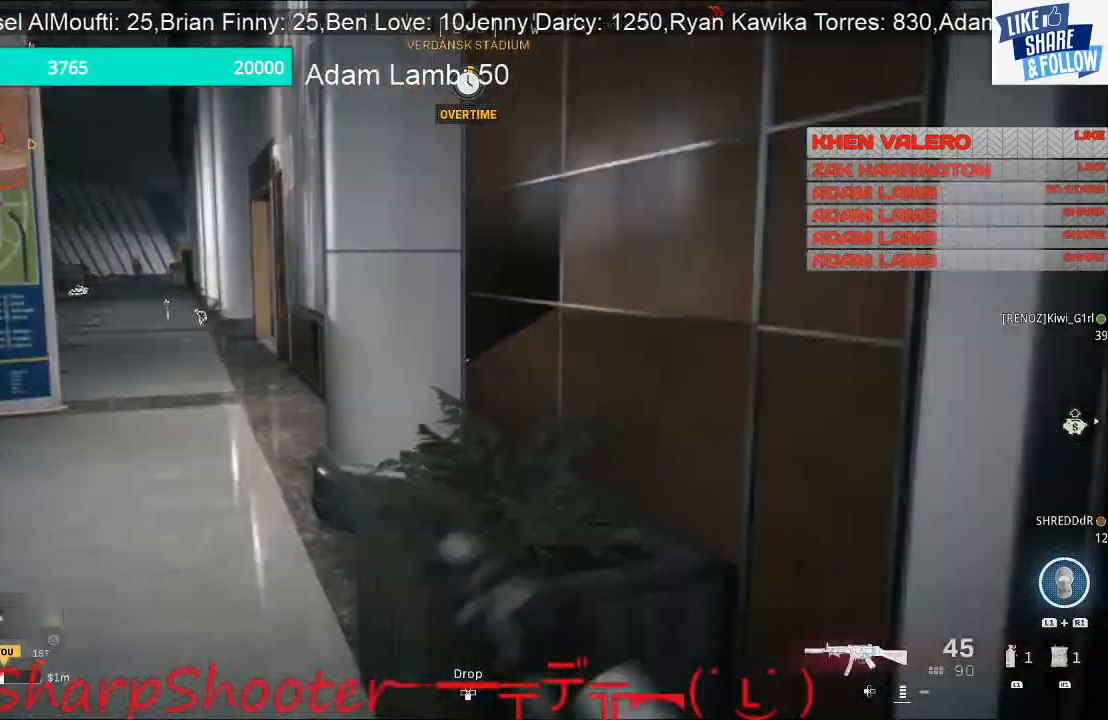
{"buttons": [], "left_stick": "up-left", "right_stick": "center", "events": []}
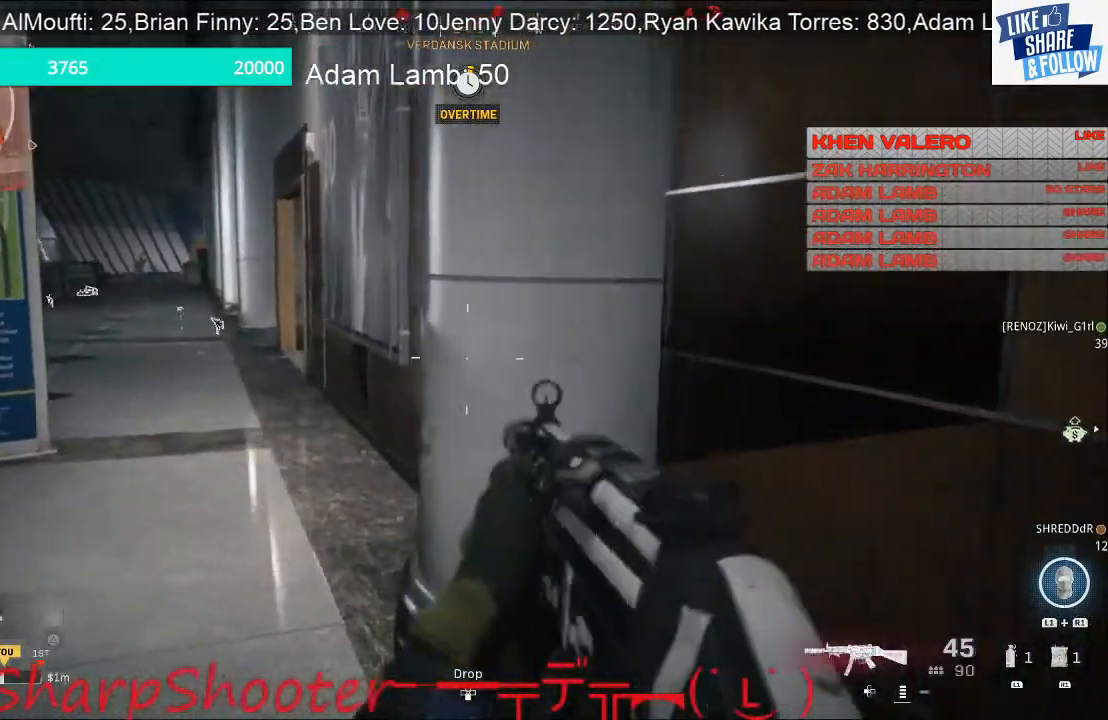
{"buttons": [], "left_stick": "up", "right_stick": "center", "events": [[67, "R3", "down"], [167, "R3", "up"], [300, "left_stick", "up"]]}
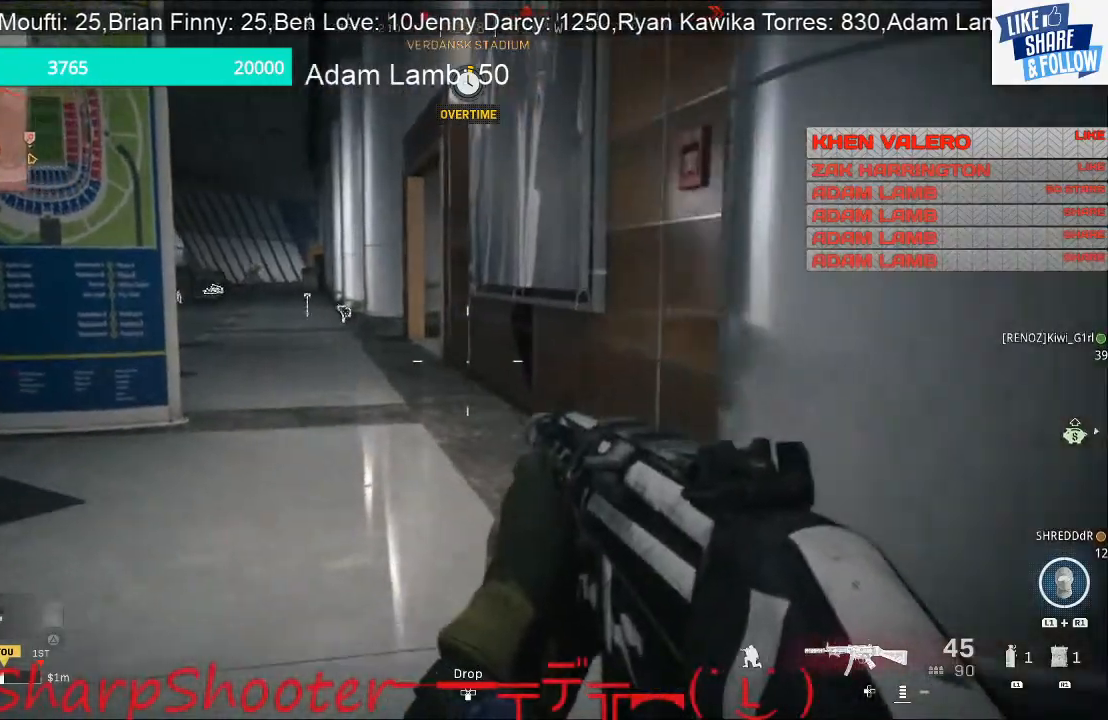
{"buttons": [], "left_stick": "up", "right_stick": "center", "events": []}
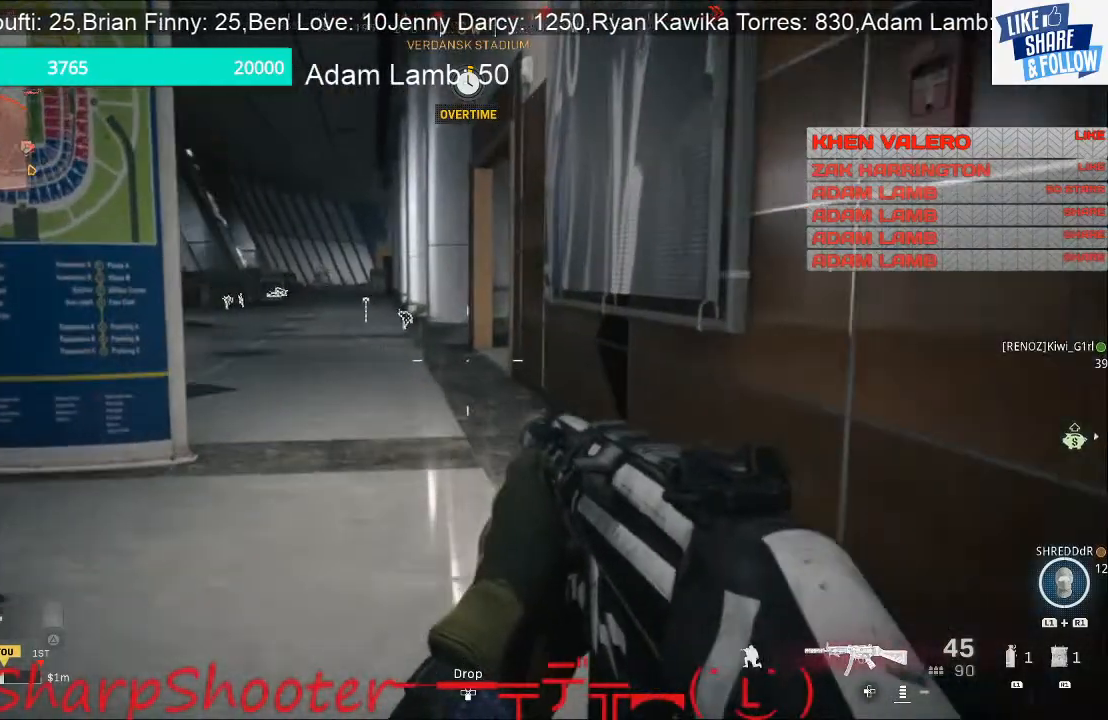
{"buttons": [], "left_stick": "up", "right_stick": "center", "events": []}
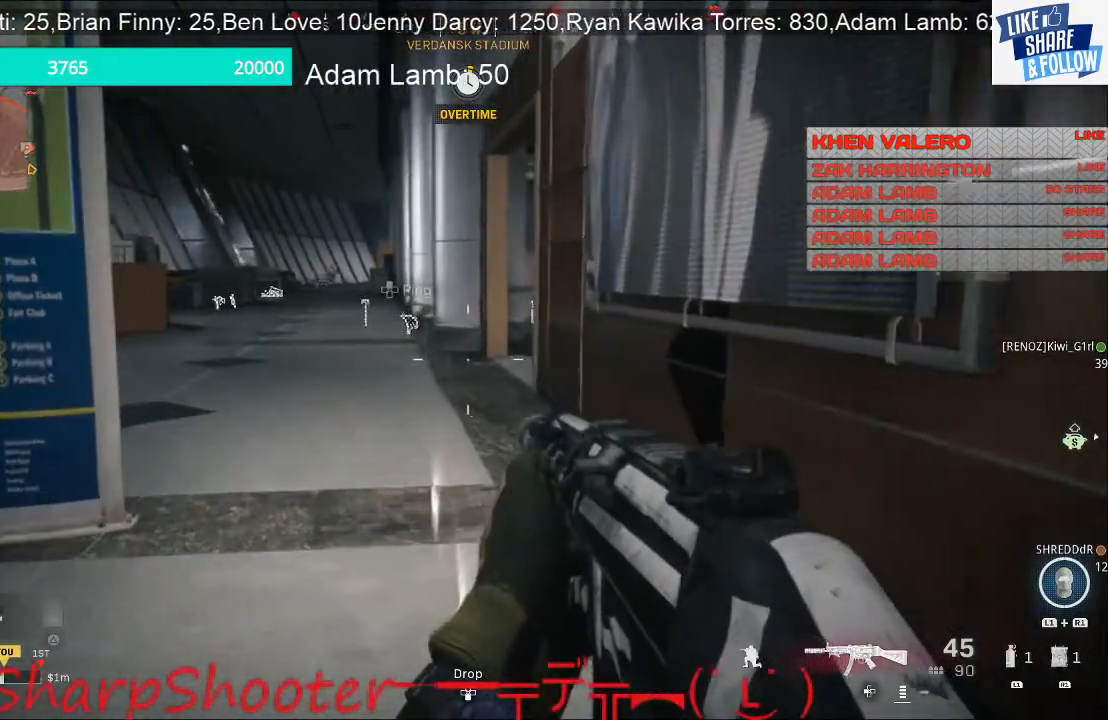
{"buttons": ["L2"], "left_stick": "up", "right_stick": "up-left", "events": [[233, "L2", "down"], [333, "right_stick", "up-left"]]}
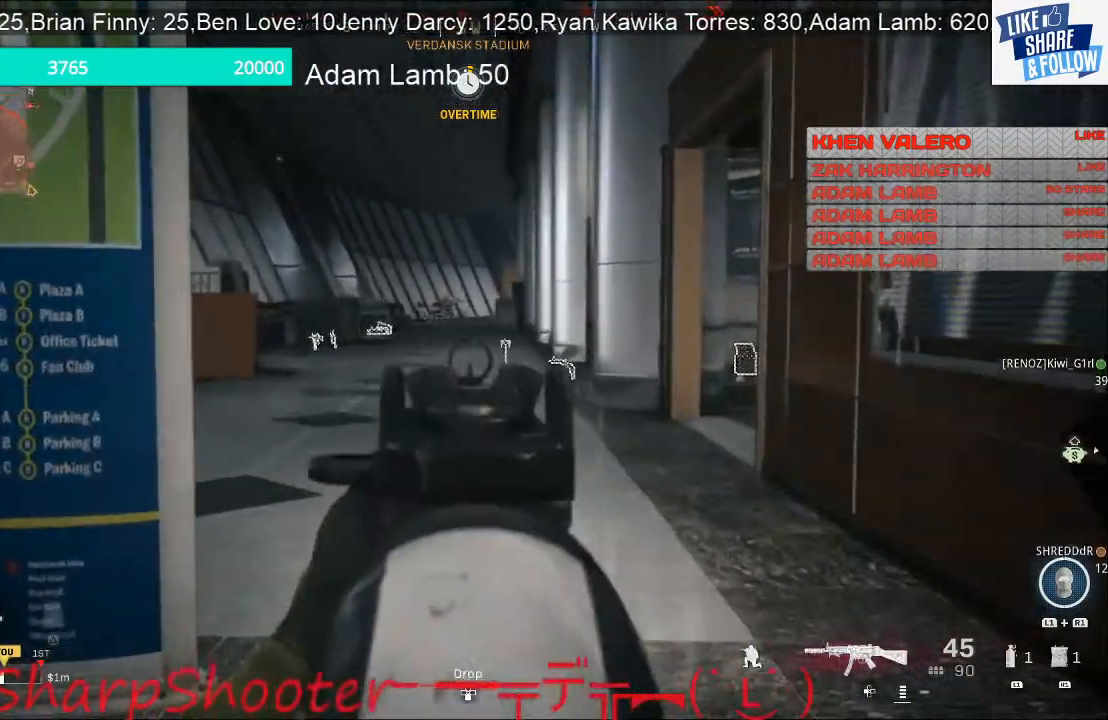
{"buttons": ["L2"], "left_stick": "up", "right_stick": "center", "events": [[267, "right_stick", "up"], [467, "right_stick", "center"]]}